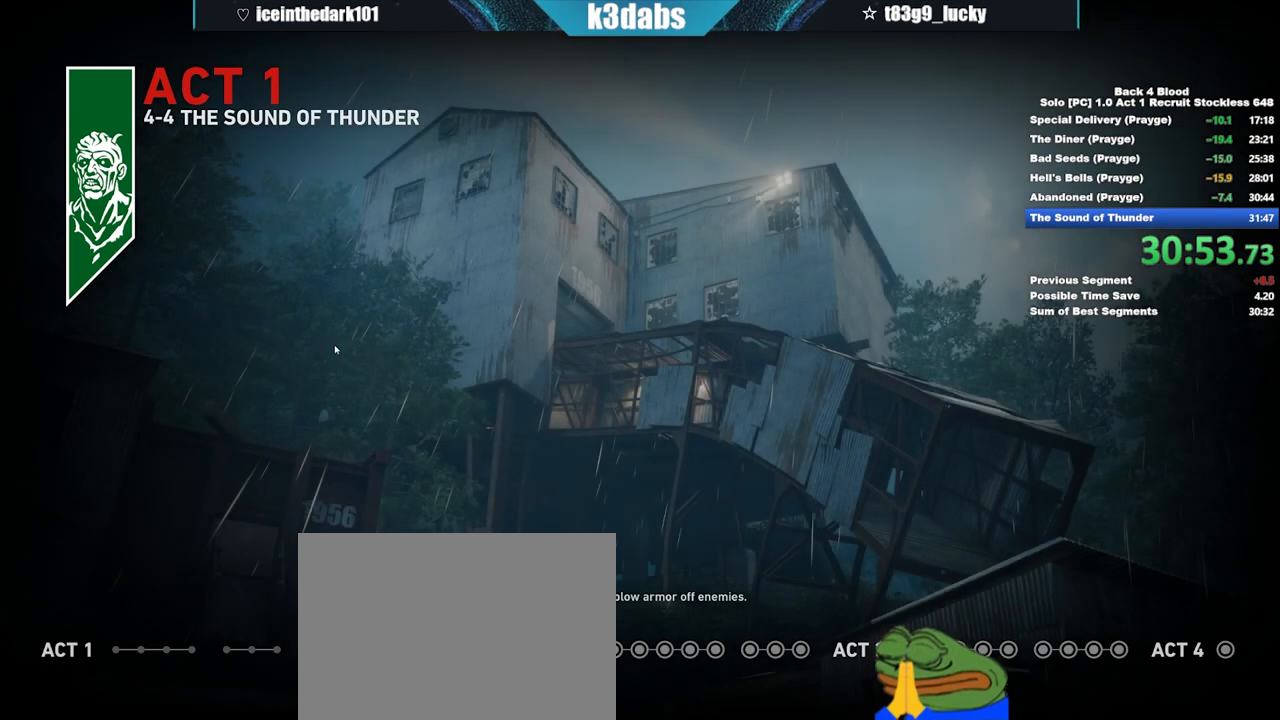
Gameplay with keyboard and mouse; each line is a JSON object with the keys and mouse buttons held at the frame after it. "events" lists presses ("down") and releases ("up") of "1", "2", "3", "4", "5", "a", "alt", "b", "c", "ctrl", "d", "e", "f", "g", "q", "r", "s", "shift", "space", "t", "tab", "tilde", "v", "w", "x", "z", "mouse_left", "mouse_wheel", "mouse_right", "mouse_mb4" and "mouse_mb5" between this image and that frame as [ms after this image, input, new state], when the widget could be followed in between. "mouse_left", "mouse_wheel", "mouse_right", "mouse_mb4", "mouse_mb5" = the "left", "wheel", "right", "mb4", "mb5" buttons of the "mouse" list. No other keys are recorded. "wheel" means that the mouse wheel is clicked or scrolled. Mouse movement is not recorded.
{"keys": ["f"], "mouse": [], "events": [[67, "f", "up"], [101, "f", "down"], [101, "mouse_left", "up"], [201, "f", "up"], [201, "mouse_left", "down"], [234, "f", "down"], [301, "f", "up"], [301, "mouse_left", "up"], [368, "f", "down"], [368, "mouse_left", "down"], [434, "f", "up"], [468, "f", "down"], [468, "mouse_left", "up"]]}
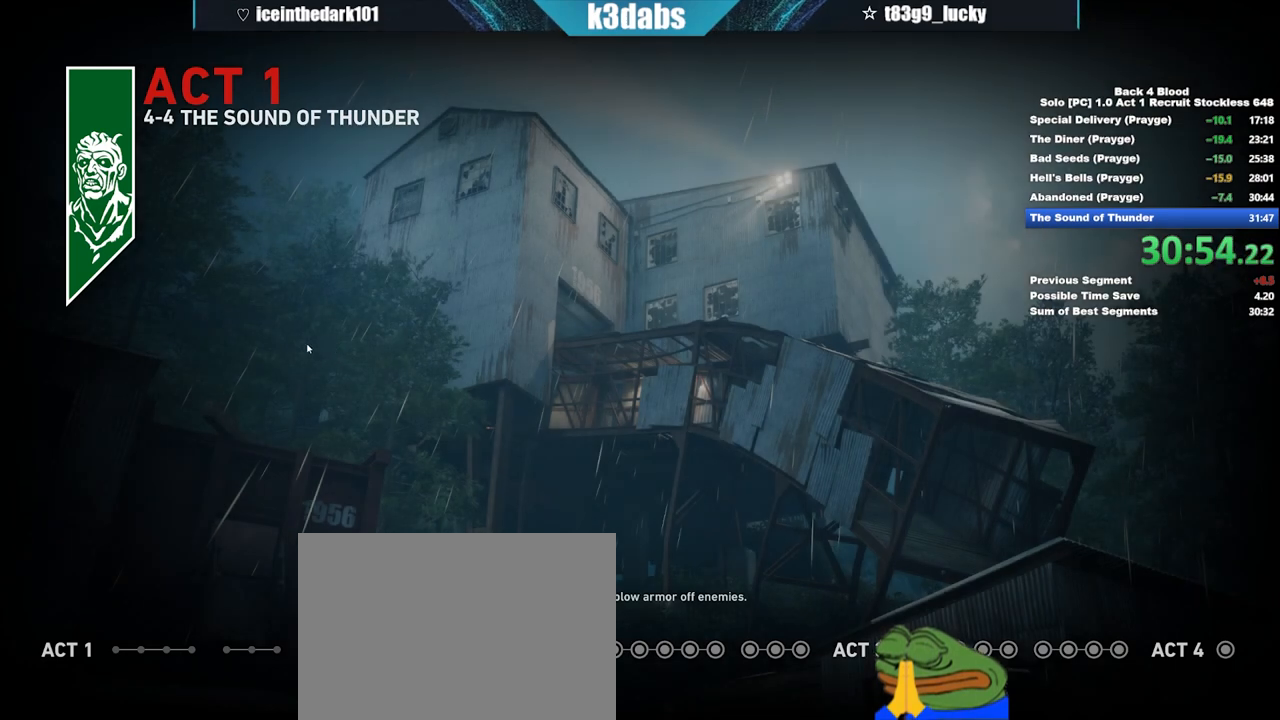
{"keys": ["f"], "mouse": [], "events": [[33, "mouse_left", "down"], [100, "mouse_left", "up"], [167, "f", "up"], [200, "mouse_left", "down"], [300, "mouse_left", "up"], [334, "f", "down"], [400, "mouse_left", "down"], [434, "f", "up"], [500, "f", "down"], [500, "mouse_left", "up"]]}
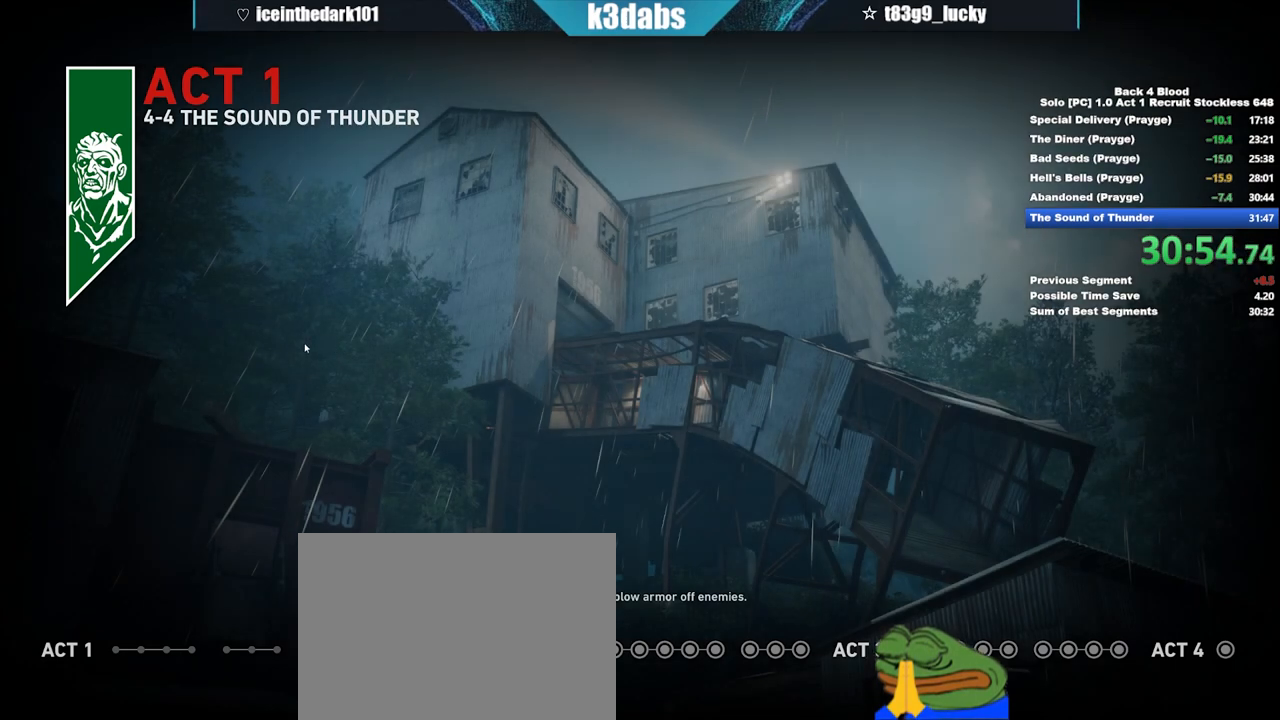
{"keys": [], "mouse": [], "events": [[34, "mouse_left", "down"], [101, "f", "up"], [134, "f", "down"], [134, "mouse_left", "up"], [167, "f", "up"], [234, "mouse_left", "down"], [267, "f", "down"], [334, "f", "up"], [334, "mouse_left", "up"]]}
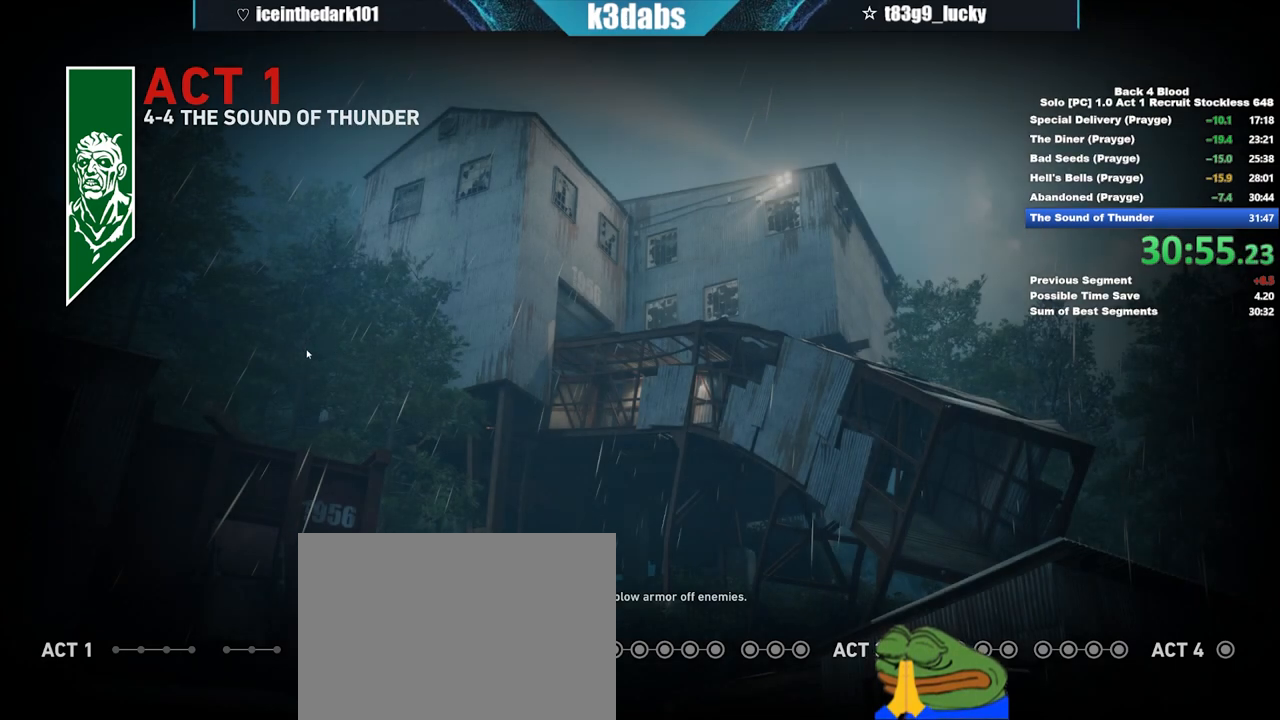
{"keys": [], "mouse": [], "events": []}
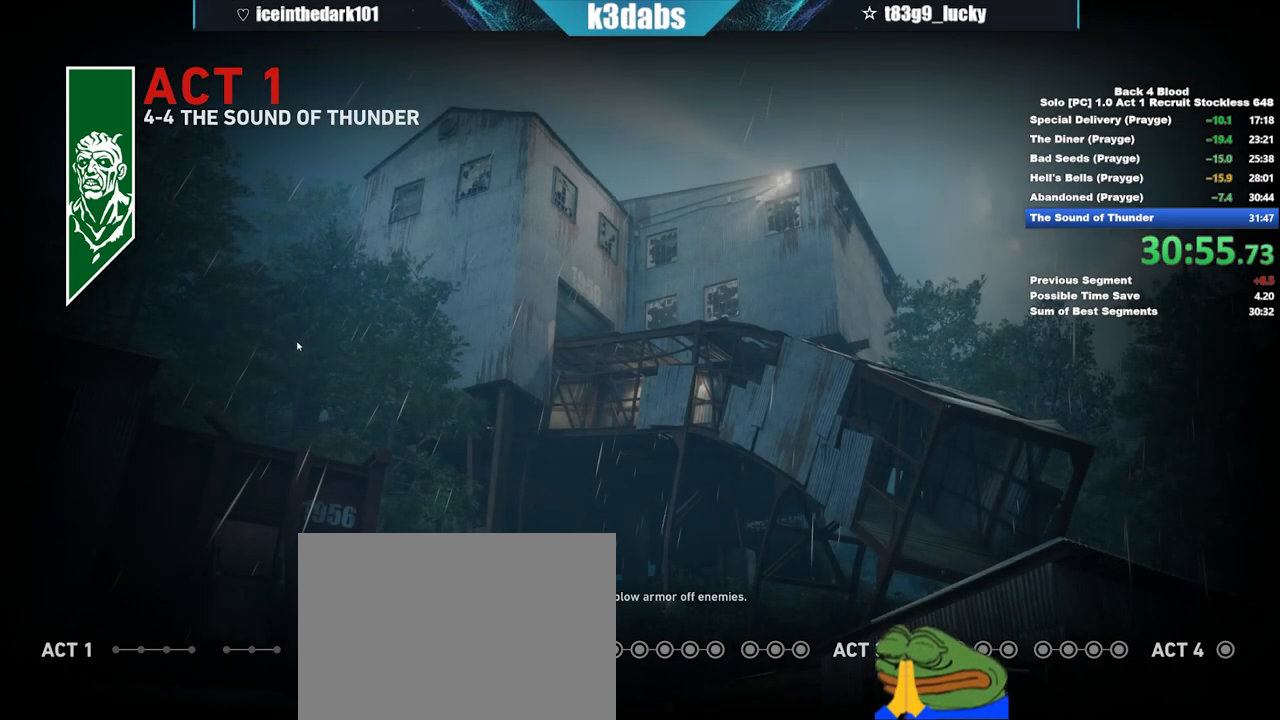
{"keys": [], "mouse": [], "events": []}
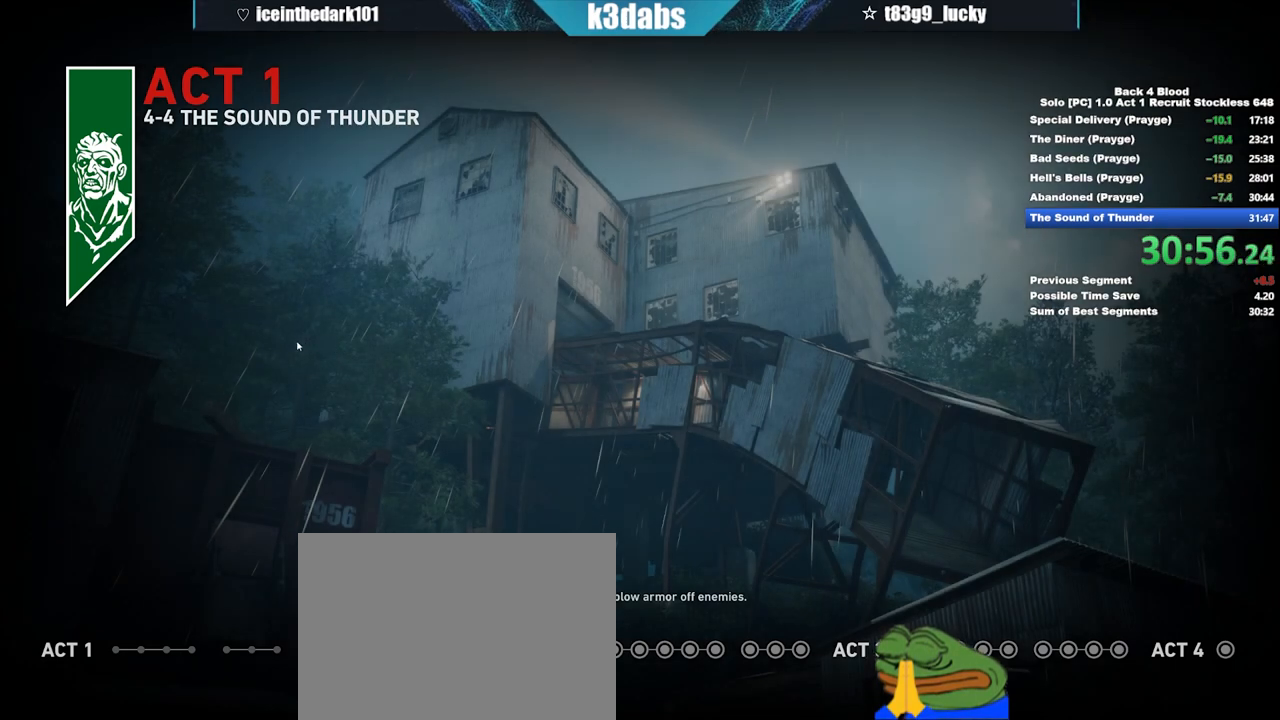
{"keys": [], "mouse": [], "events": []}
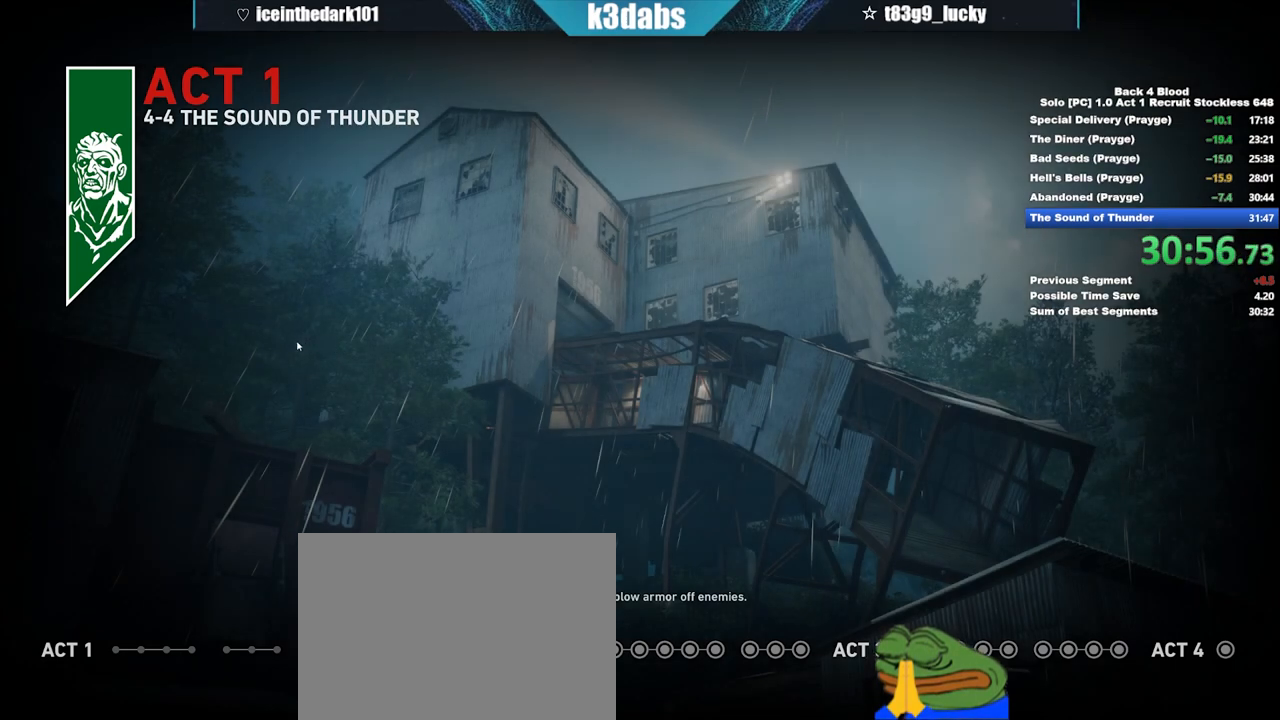
{"keys": [], "mouse": [], "events": []}
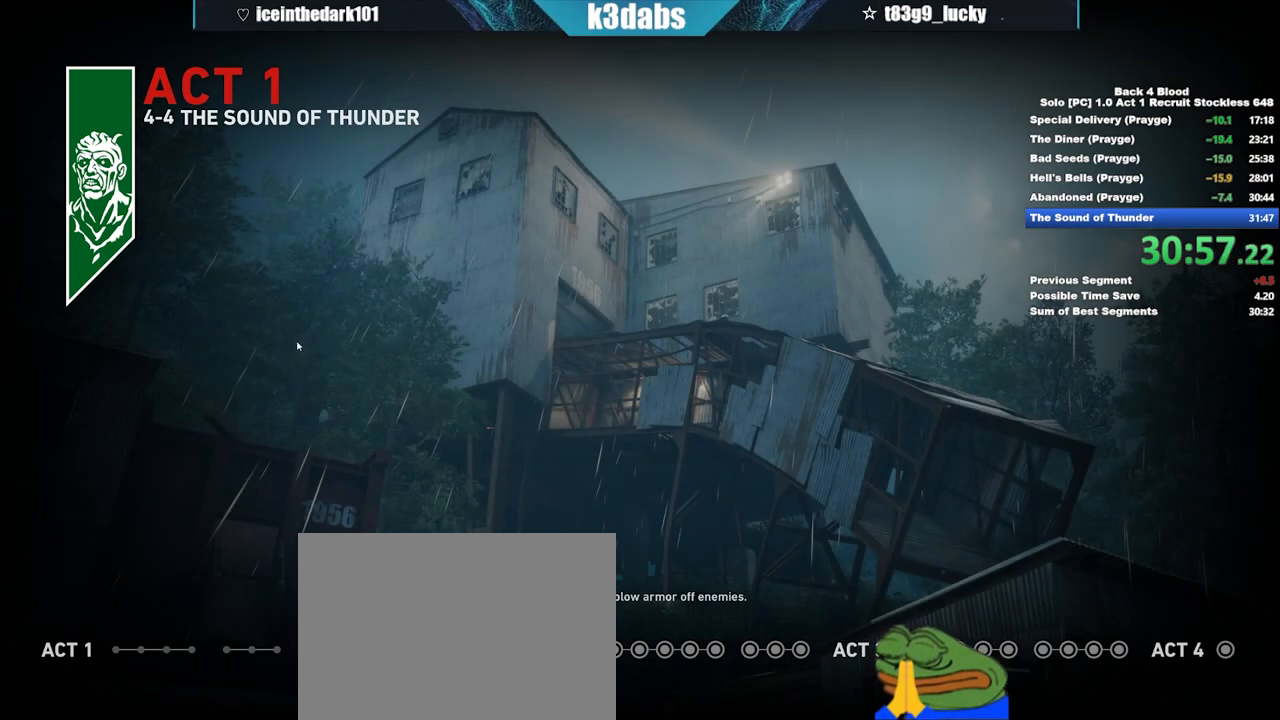
{"keys": [], "mouse": [], "events": []}
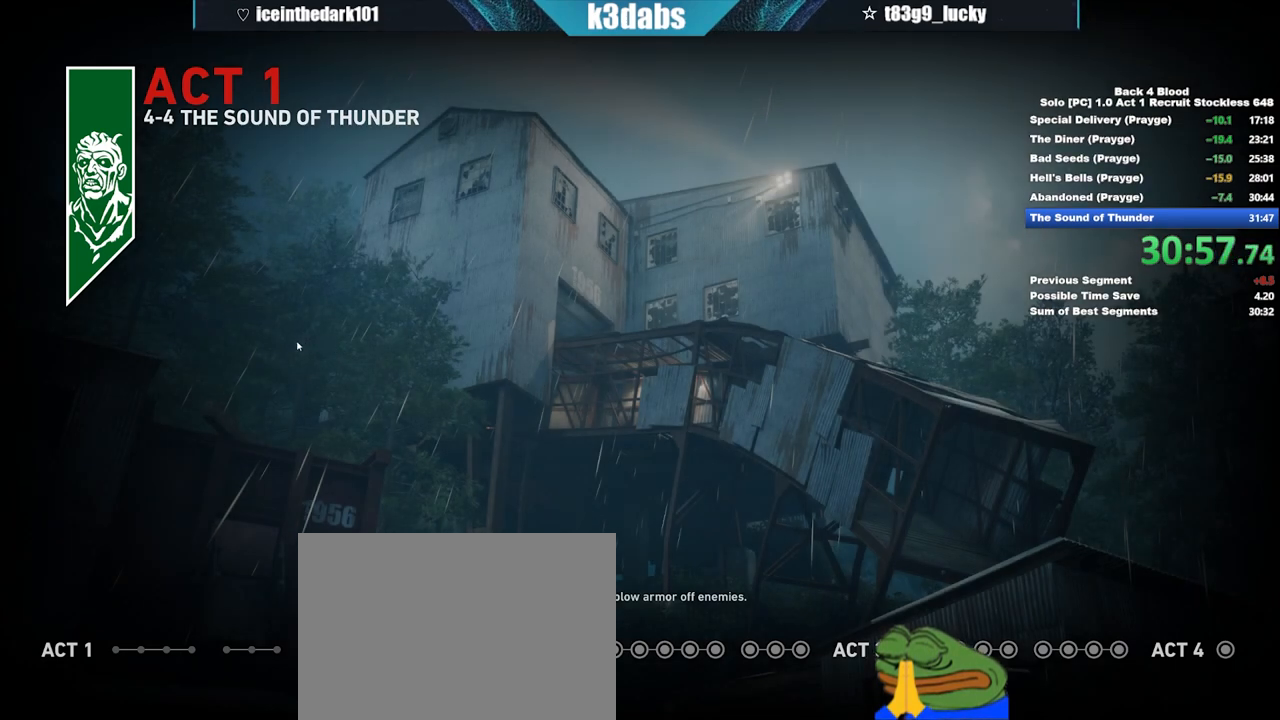
{"keys": [], "mouse": [], "events": []}
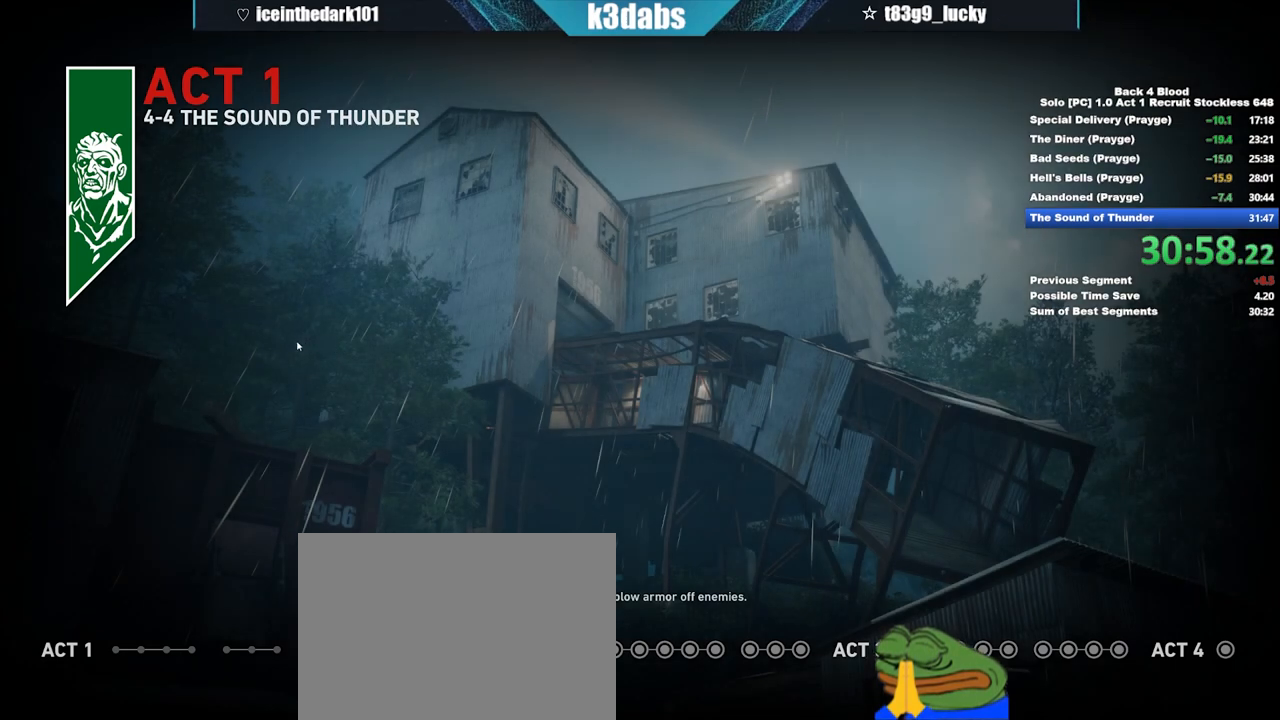
{"keys": [], "mouse": [], "events": []}
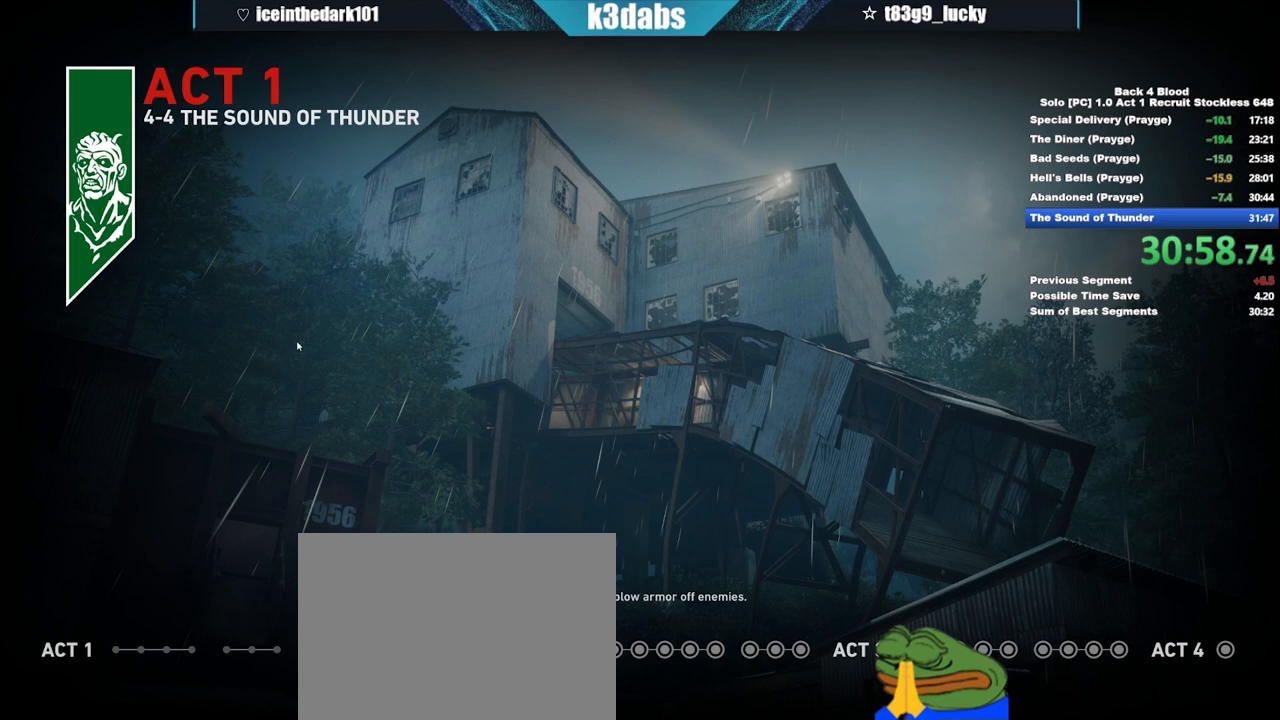
{"keys": [], "mouse": [], "events": []}
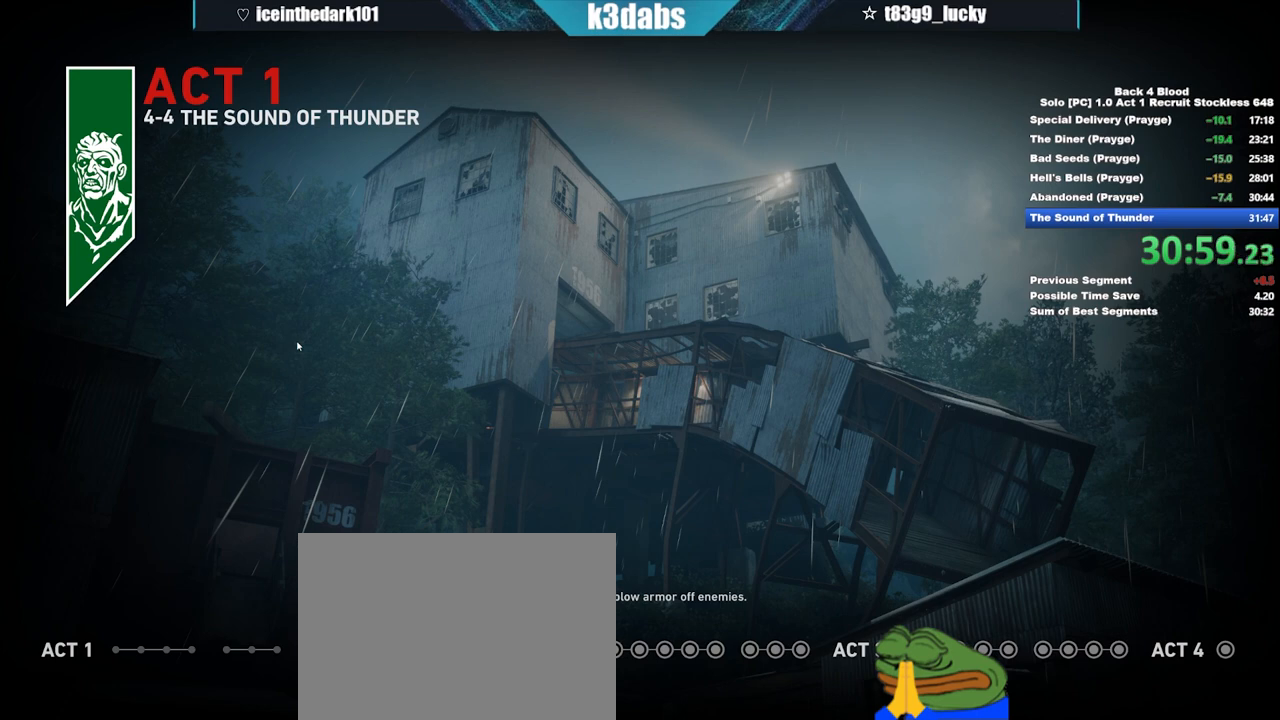
{"keys": [], "mouse": [], "events": []}
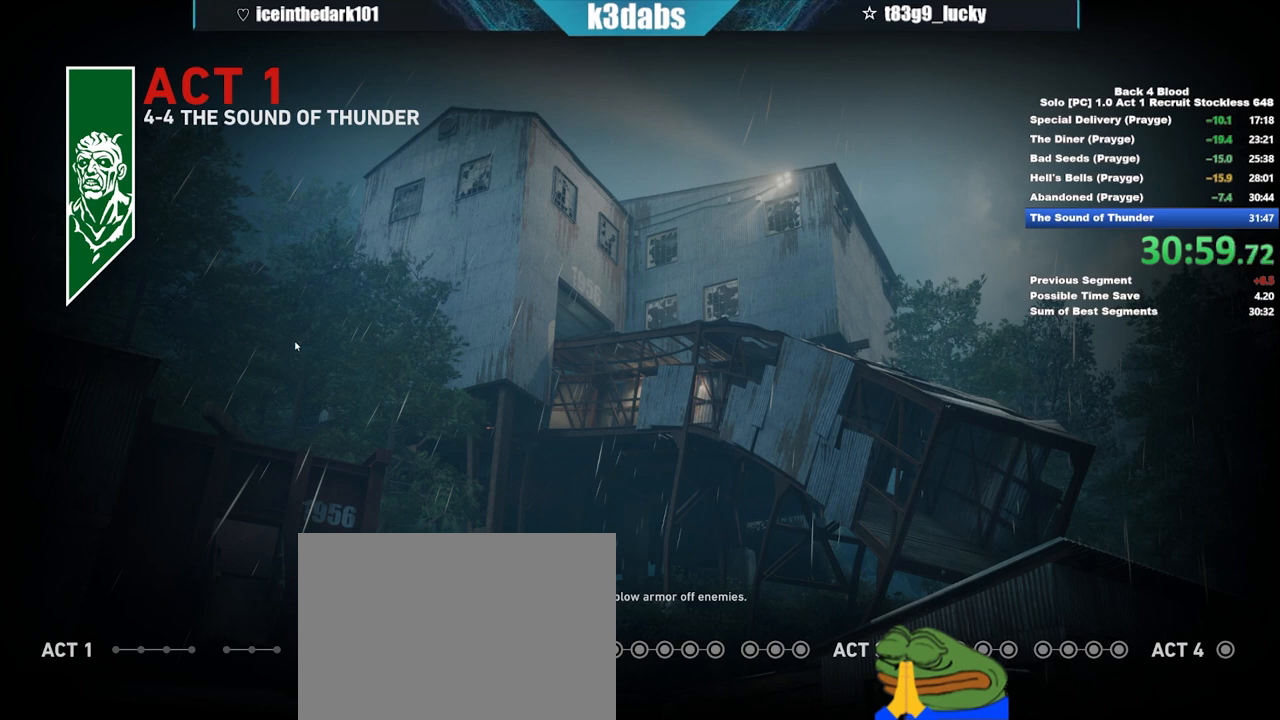
{"keys": ["space"], "mouse": [], "events": [[368, "f", "down"], [368, "mouse_left", "down"], [434, "space", "down"], [468, "f", "up"], [468, "mouse_left", "up"]]}
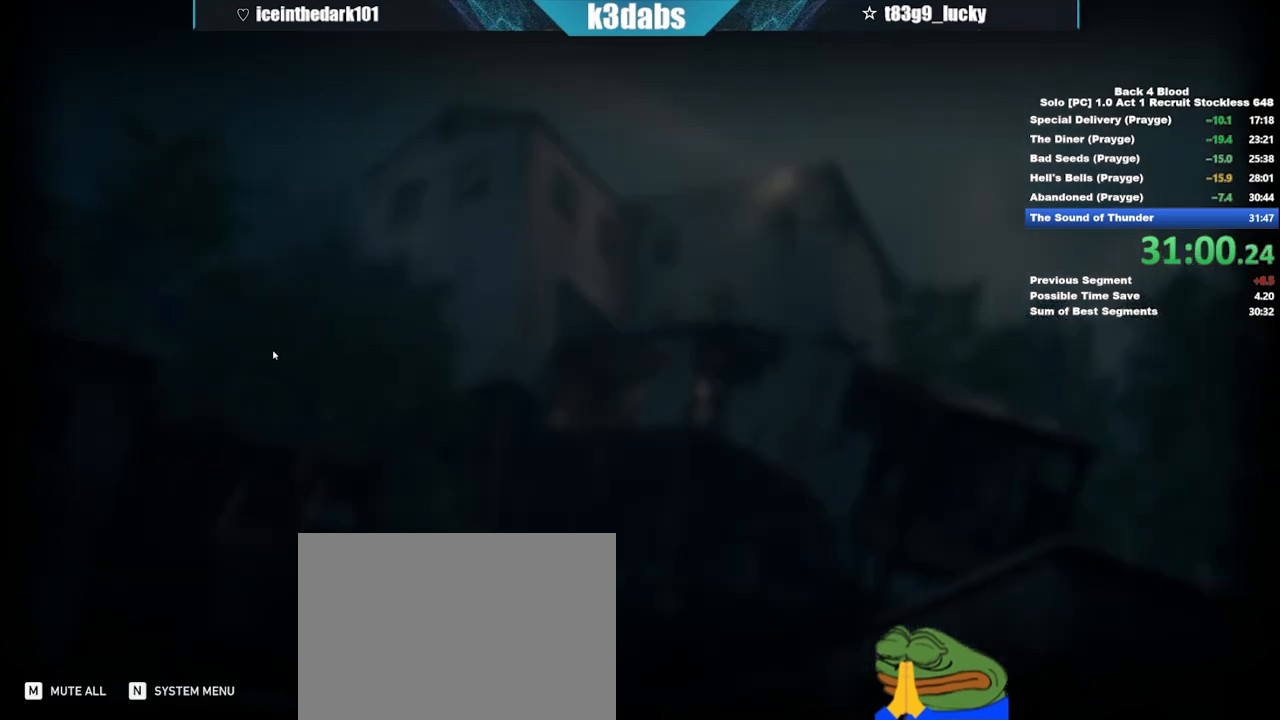
{"keys": ["f", "space"], "mouse": [], "events": [[33, "mouse_left", "down"], [67, "f", "down"], [100, "f", "up"], [100, "mouse_left", "up"], [100, "space", "up"], [167, "f", "down"], [167, "mouse_left", "down"], [167, "space", "down"], [200, "f", "up"], [200, "space", "up"], [267, "f", "down"], [267, "mouse_left", "up"], [267, "space", "down"], [300, "f", "up"], [334, "f", "down"], [434, "f", "up"], [434, "space", "up"], [500, "f", "down"], [500, "space", "down"]]}
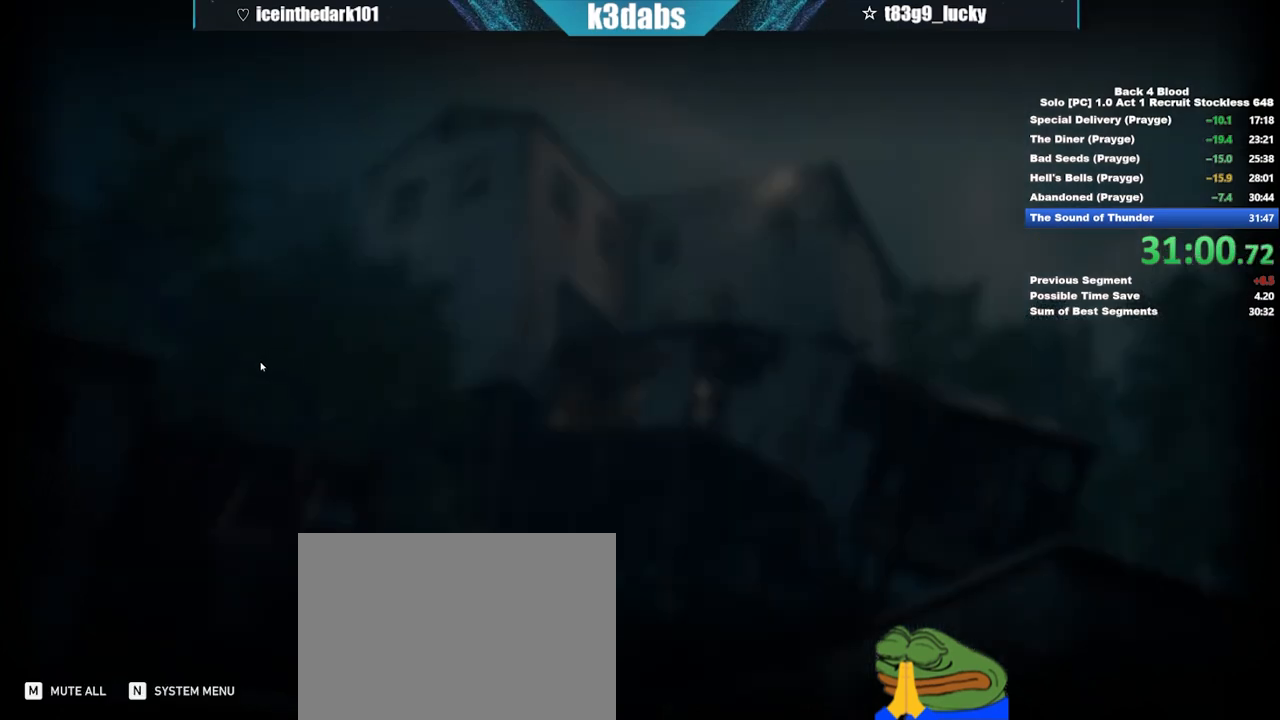
{"keys": [], "mouse": [], "events": [[34, "f", "up"], [34, "space", "up"], [67, "f", "down"], [67, "space", "down"], [134, "f", "up"], [134, "space", "up"], [167, "f", "down"], [234, "space", "down"], [267, "f", "up"], [267, "space", "up"], [334, "f", "down"], [334, "space", "down"], [368, "f", "up"], [368, "space", "up"], [401, "f", "down"], [401, "space", "down"], [468, "space", "up"], [501, "f", "up"]]}
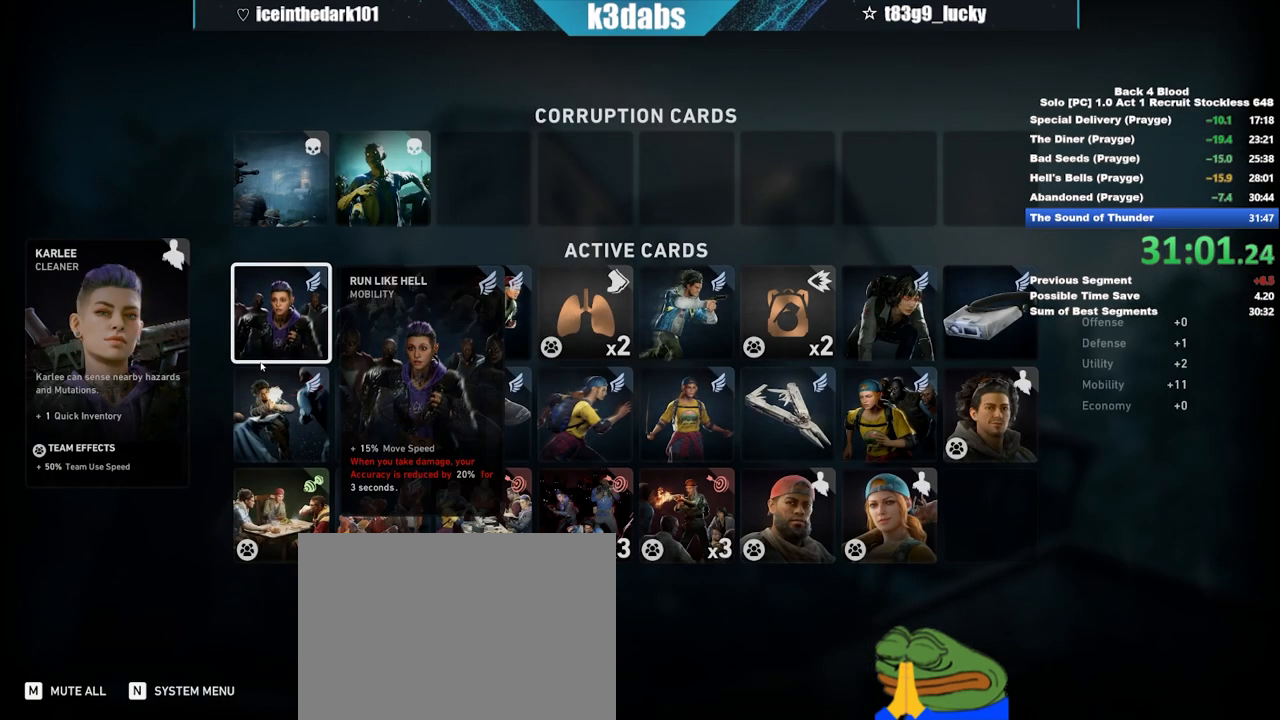
{"keys": [], "mouse": [], "events": [[67, "f", "down"], [67, "space", "down"], [100, "f", "up"], [100, "space", "up"], [133, "f", "down"], [133, "space", "down"], [200, "f", "up"], [200, "space", "up"], [234, "f", "down"], [300, "space", "down"], [334, "f", "up"], [334, "space", "up"], [367, "f", "down"], [367, "space", "down"], [434, "f", "up"], [434, "space", "up"]]}
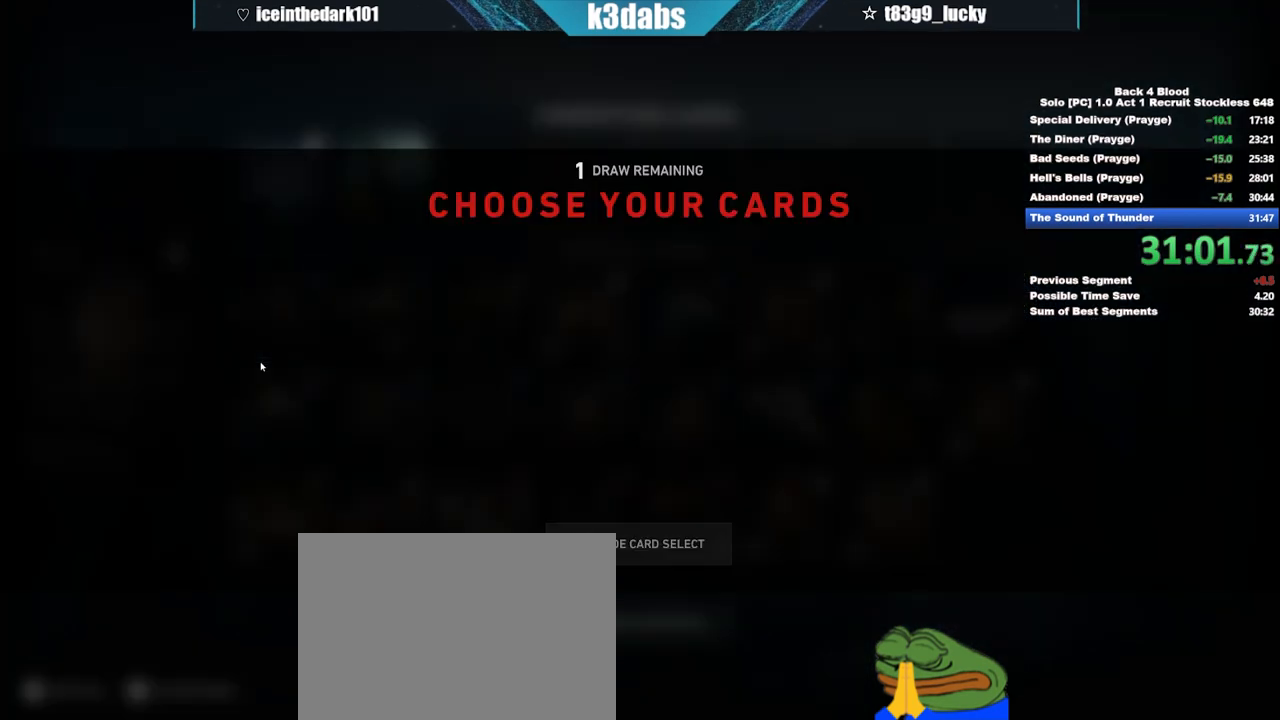
{"keys": ["f"], "mouse": [], "events": [[34, "f", "down"], [34, "space", "down"], [67, "f", "up"], [67, "space", "up"], [101, "f", "down"], [101, "space", "down"], [167, "f", "up"], [167, "space", "up"], [201, "f", "down"], [267, "space", "down"], [301, "f", "up"], [301, "space", "up"], [334, "f", "down"], [334, "space", "down"], [401, "f", "up"], [401, "space", "up"], [434, "f", "down"]]}
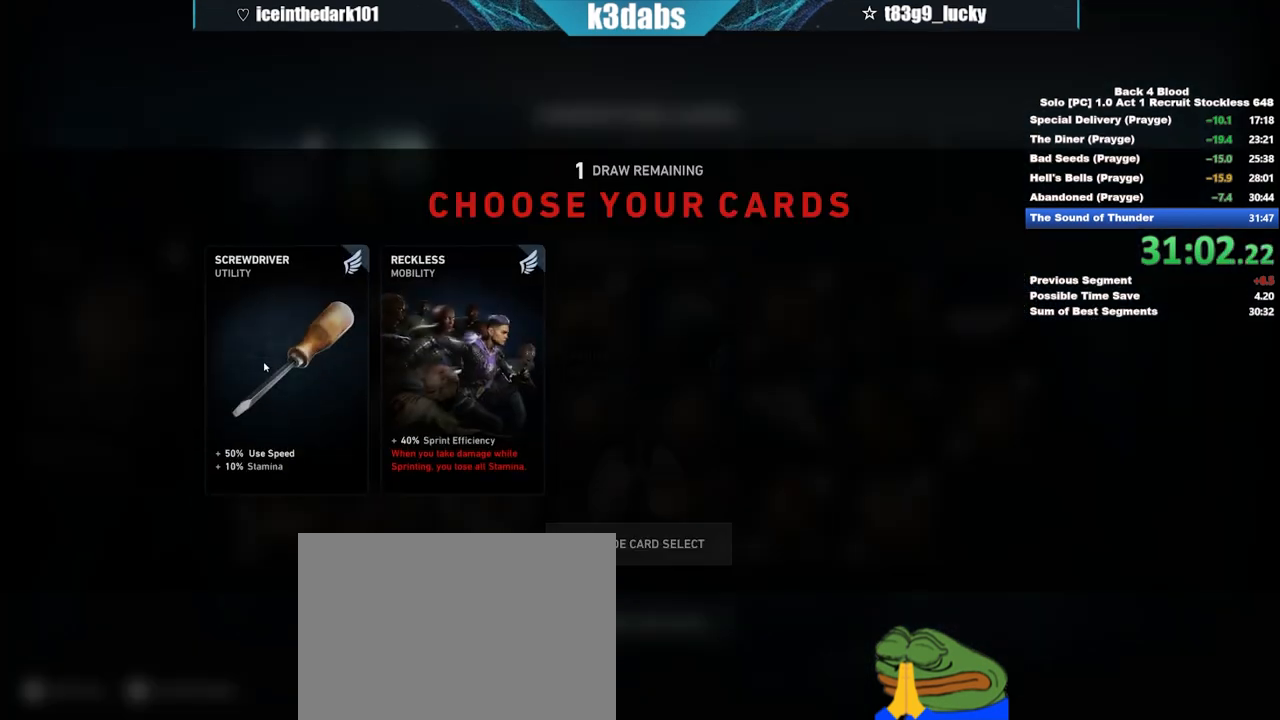
{"keys": [], "mouse": [], "events": [[33, "f", "up"], [67, "f", "down"], [67, "space", "down"], [133, "f", "up"], [133, "space", "up"], [167, "f", "down"], [167, "space", "down"], [267, "f", "up"], [267, "space", "up"], [300, "f", "down"], [300, "space", "down"], [367, "f", "up"], [367, "space", "up"], [400, "f", "down"], [500, "f", "up"]]}
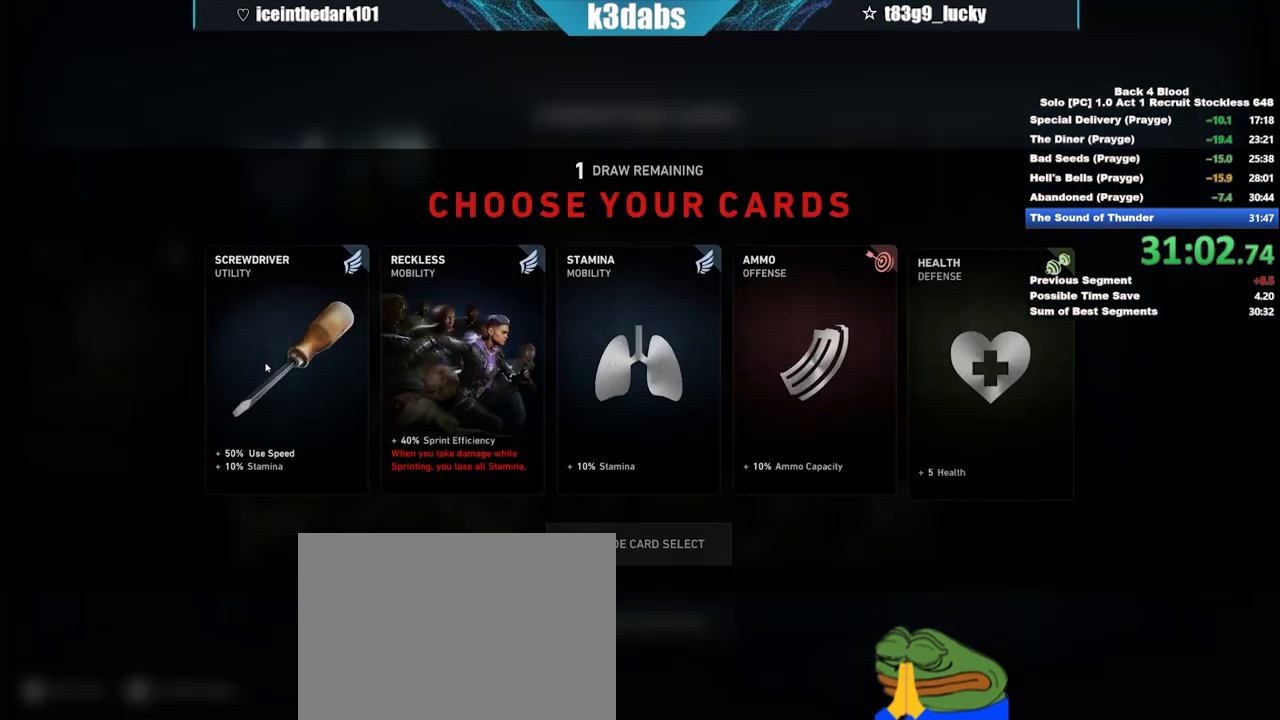
{"keys": [], "mouse": [], "events": [[67, "f", "down"], [67, "space", "down"], [101, "f", "up"], [101, "space", "up"], [201, "f", "down"], [201, "space", "down"], [234, "f", "up"], [234, "space", "up"], [301, "f", "down"], [301, "space", "down"], [334, "space", "up"], [368, "f", "up"], [434, "f", "down"], [434, "space", "down"], [468, "f", "up"], [468, "space", "up"]]}
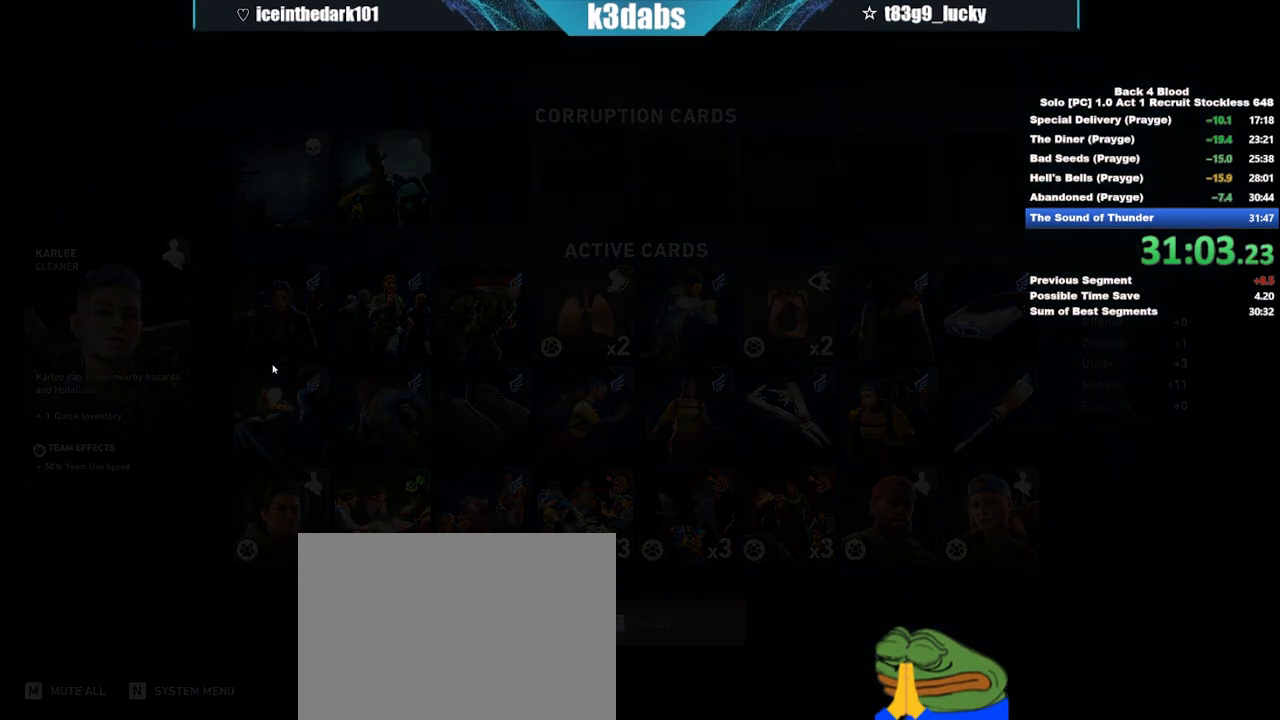
{"keys": [], "mouse": [], "events": []}
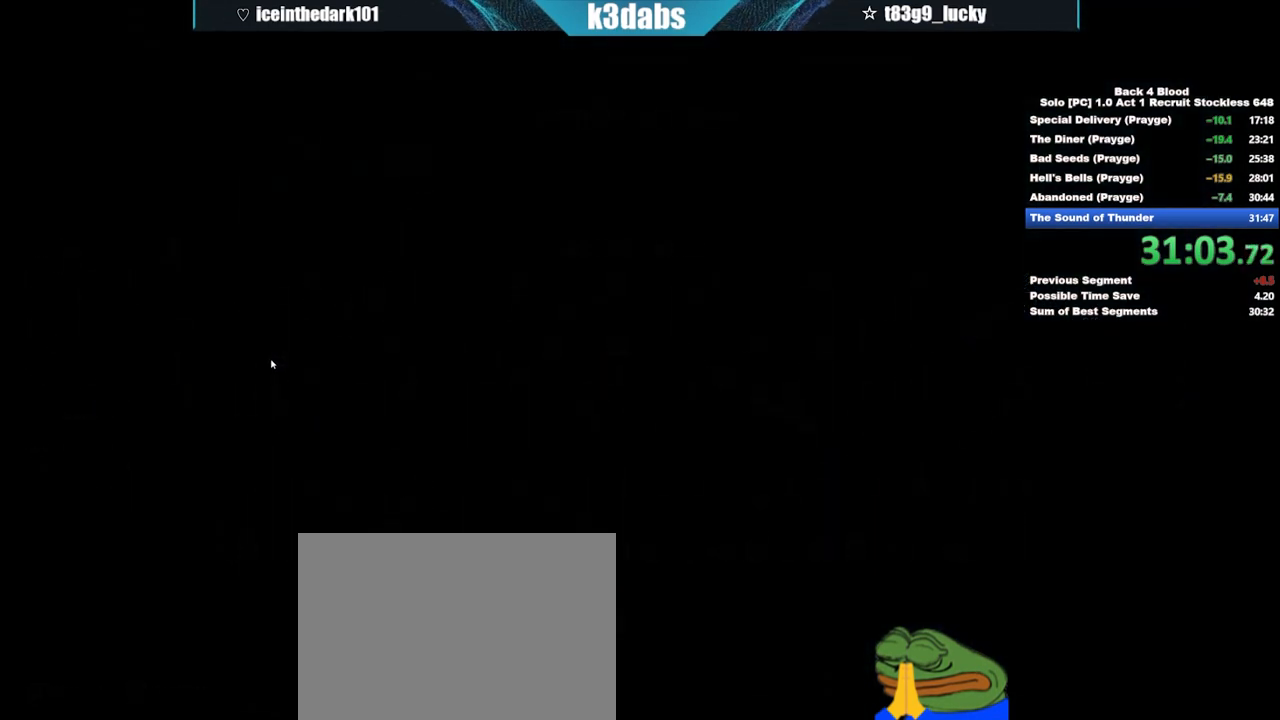
{"keys": [], "mouse": [], "events": []}
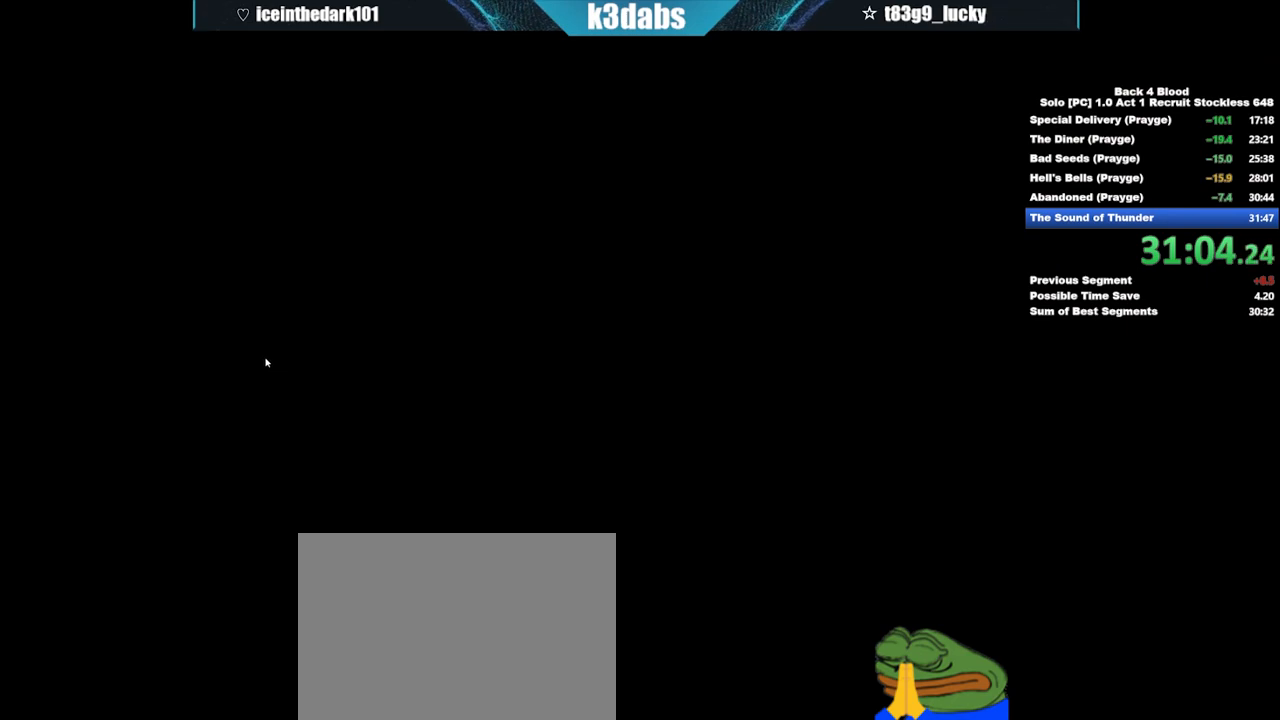
{"keys": ["w"], "mouse": [], "events": [[133, "w", "down"], [200, "2", "down"], [234, "space", "down"], [300, "space", "up"], [334, "2", "up"], [367, "2", "down"], [367, "space", "down"], [434, "space", "up"], [467, "2", "up"]]}
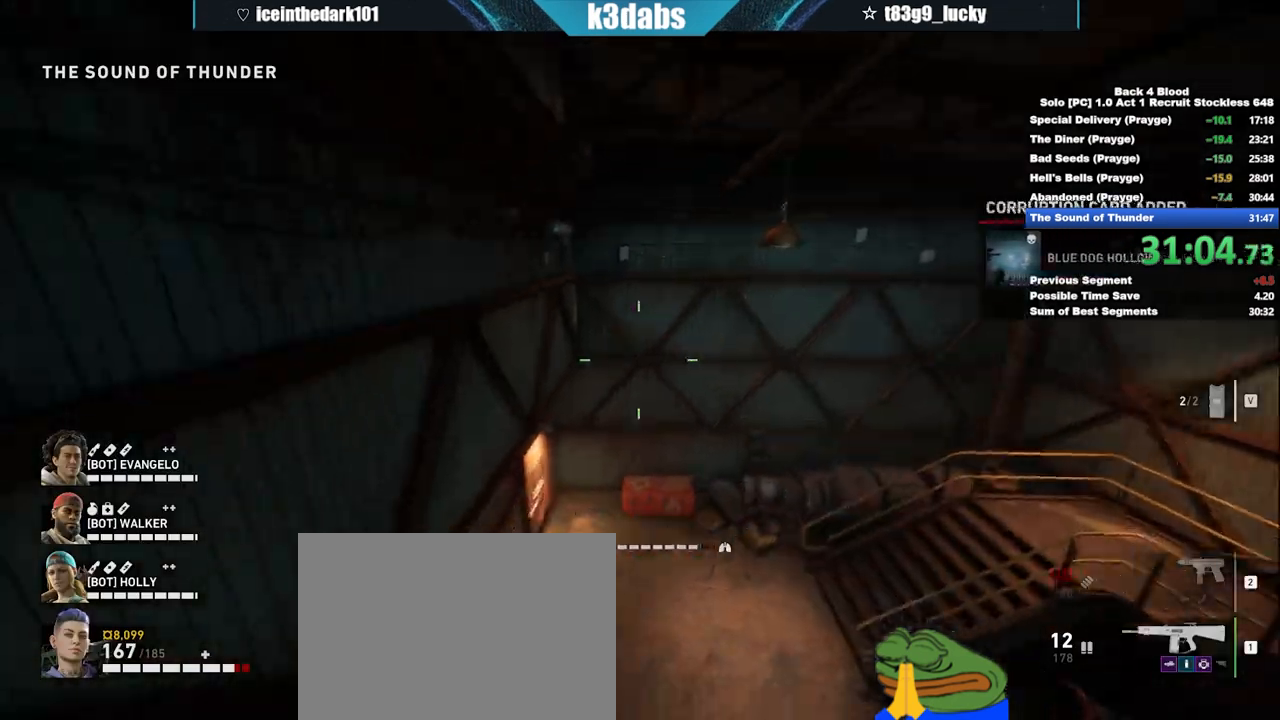
{"keys": ["w"], "mouse": [], "events": [[401, "e", "down"], [501, "e", "up"]]}
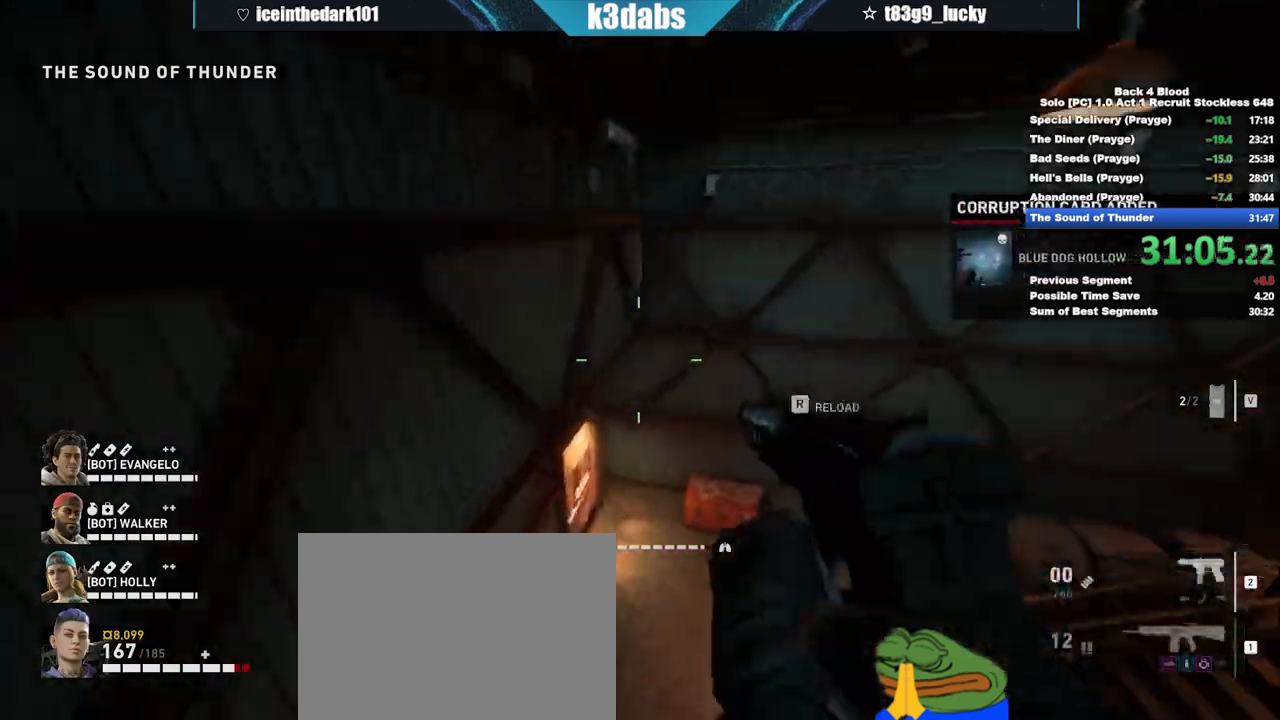
{"keys": ["e", "w"], "mouse": [], "events": [[100, "e", "down"], [133, "e", "up"], [234, "e", "down"], [267, "e", "up"], [367, "e", "down"], [400, "e", "up"], [500, "e", "down"]]}
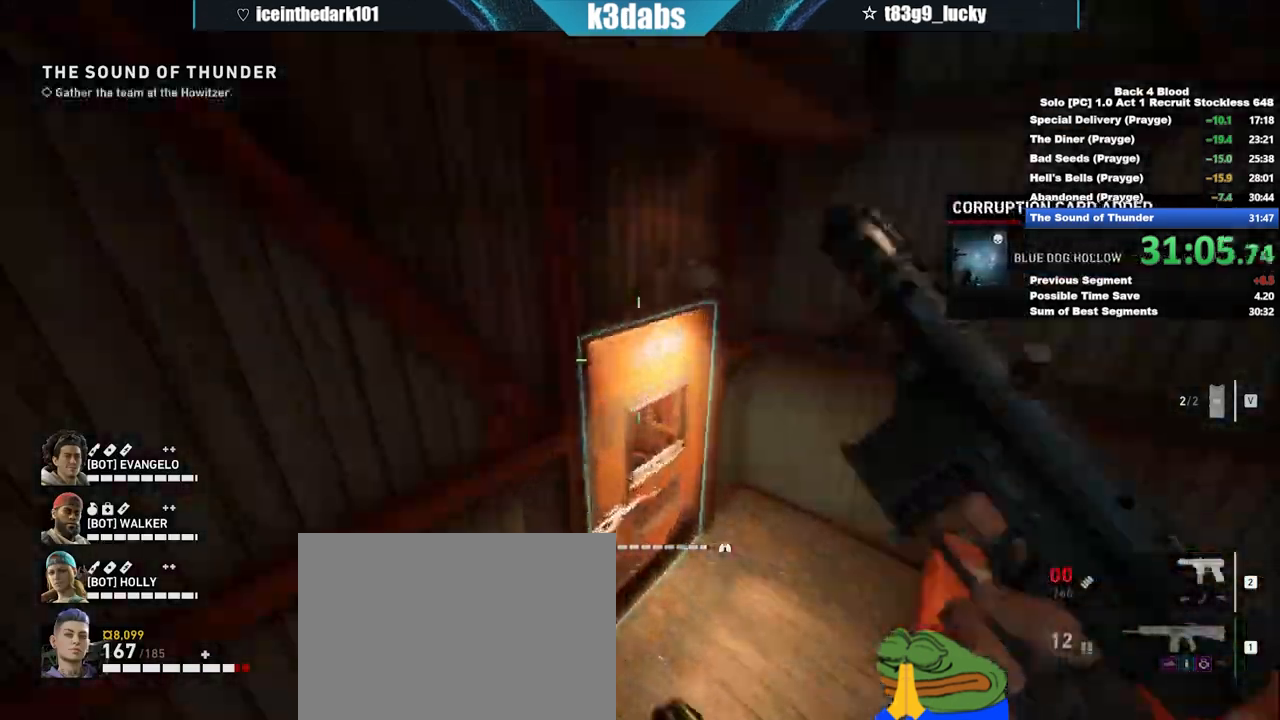
{"keys": ["w"], "mouse": []}